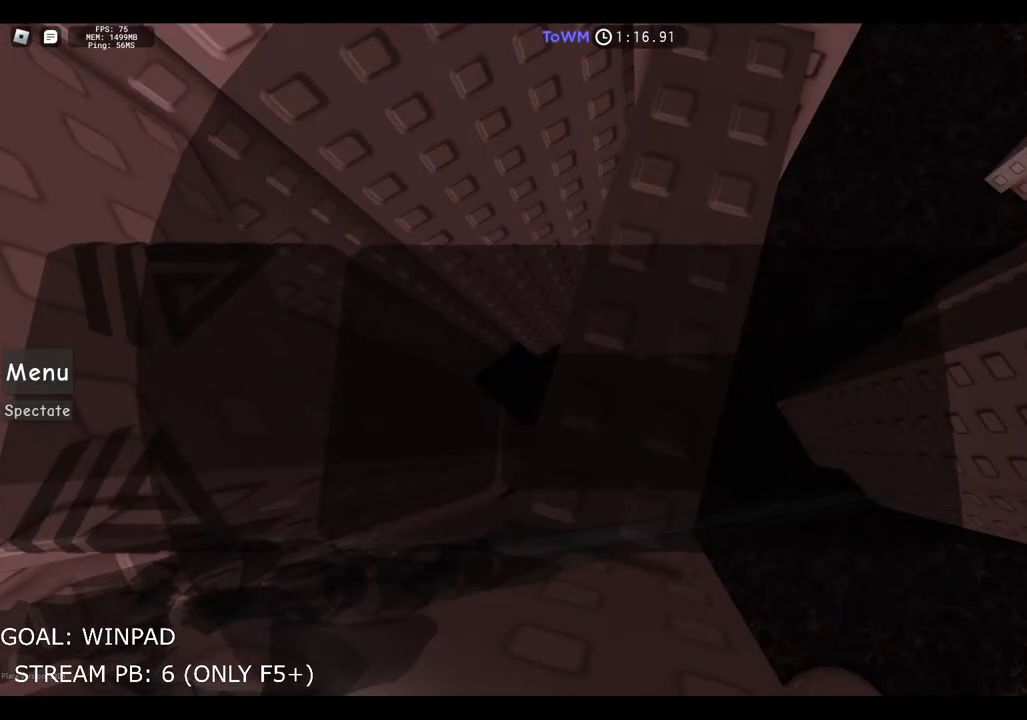
Gameplay with keyboard; each line is a JSON object with the keys held at the frame after it. "events" lists presses ("down") and releases ("up") of "a", "ctrl", "d", "e", "q", "s", "shift", "space" and "w" between this image and that frame as [ms after this image, input, new state], when the widget could be followed in between. No other keys are recorded. Mouse input is not recorded.
{"keys": [], "events": []}
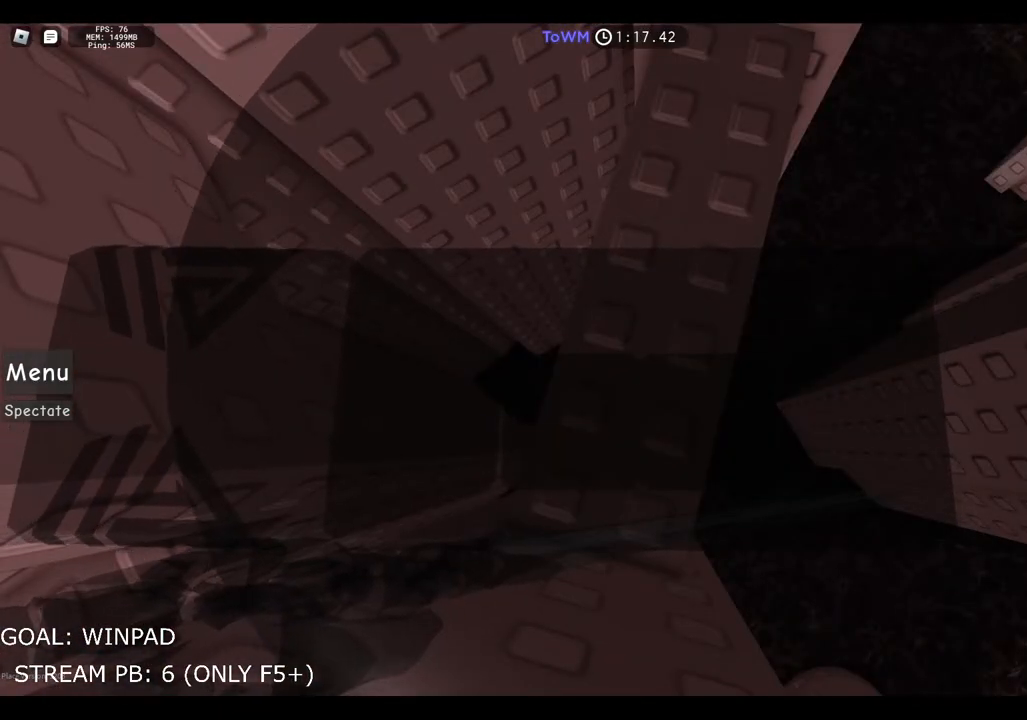
{"keys": [], "events": []}
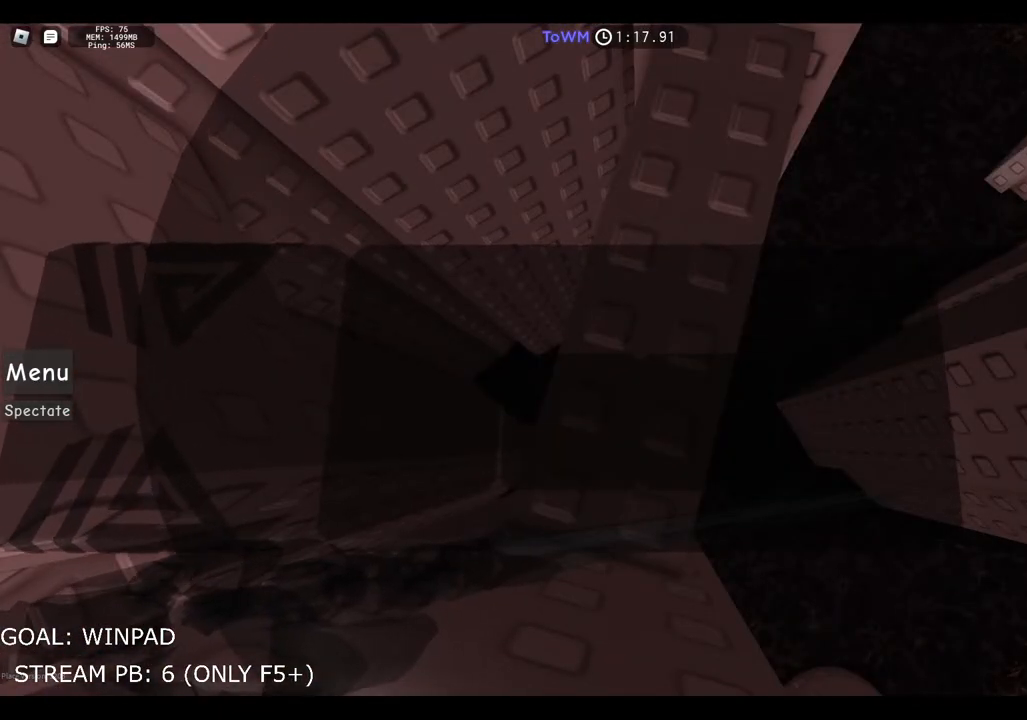
{"keys": [], "events": []}
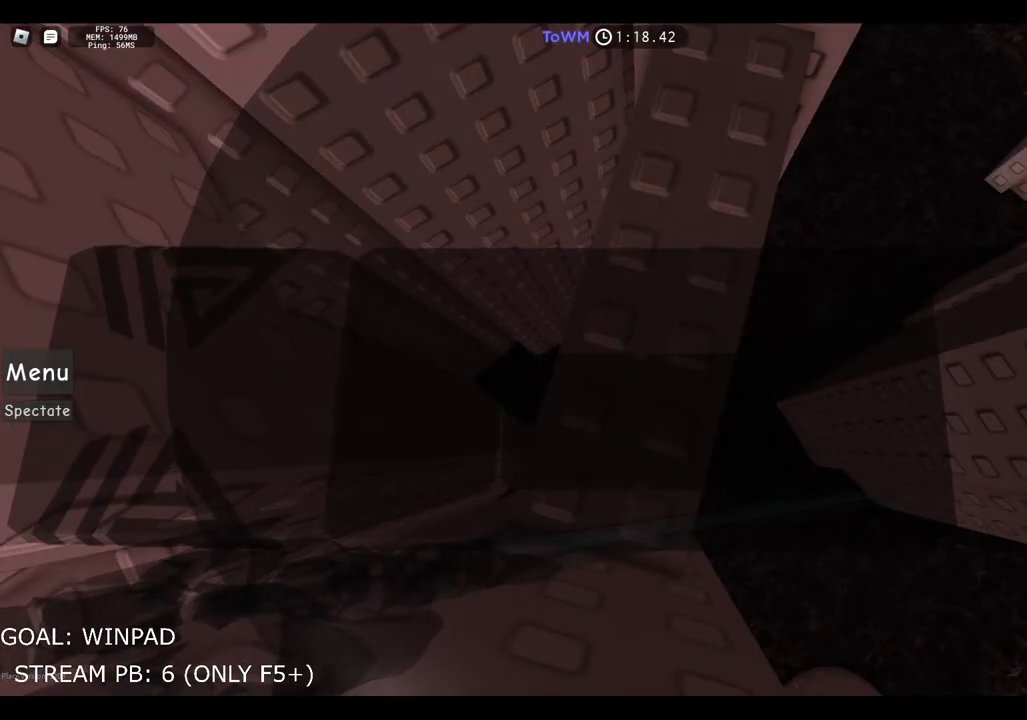
{"keys": [], "events": []}
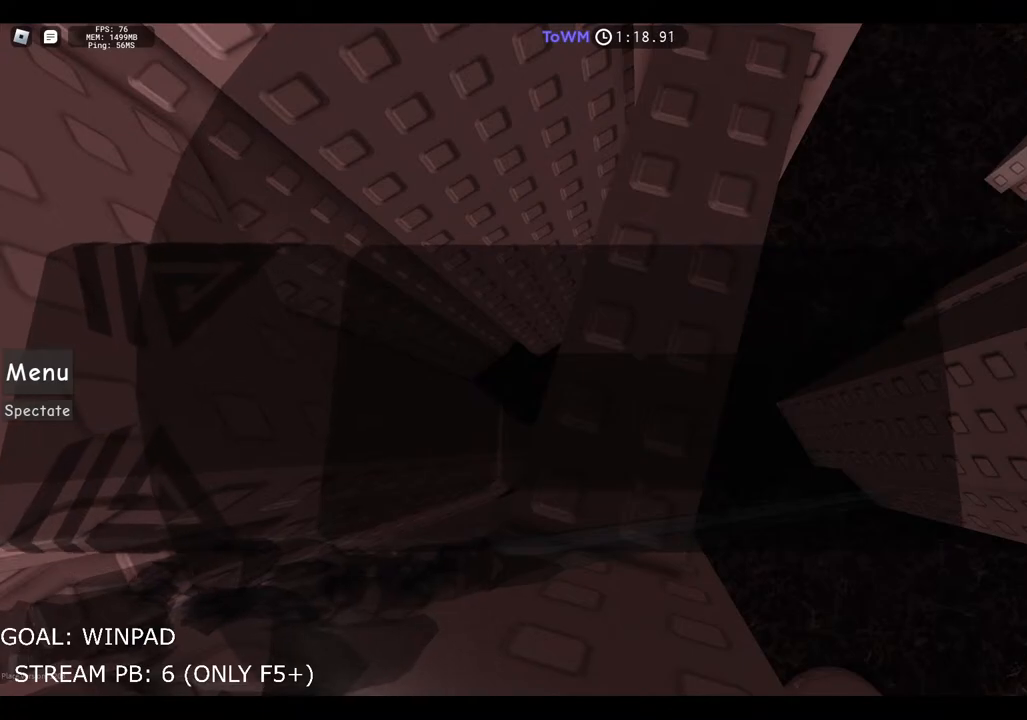
{"keys": [], "events": []}
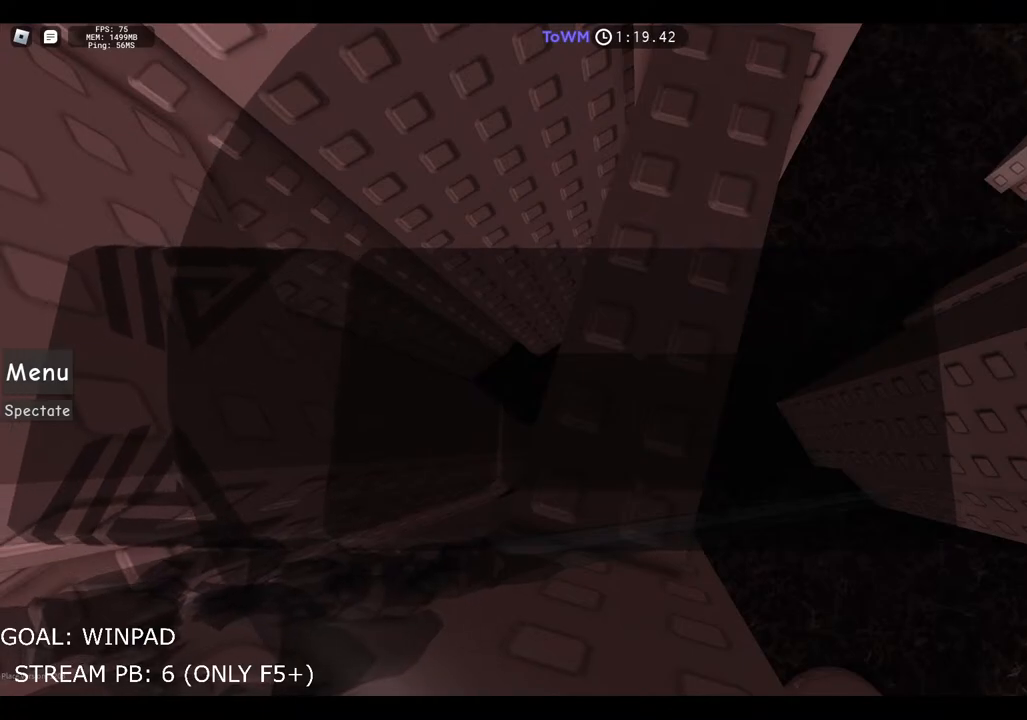
{"keys": [], "events": []}
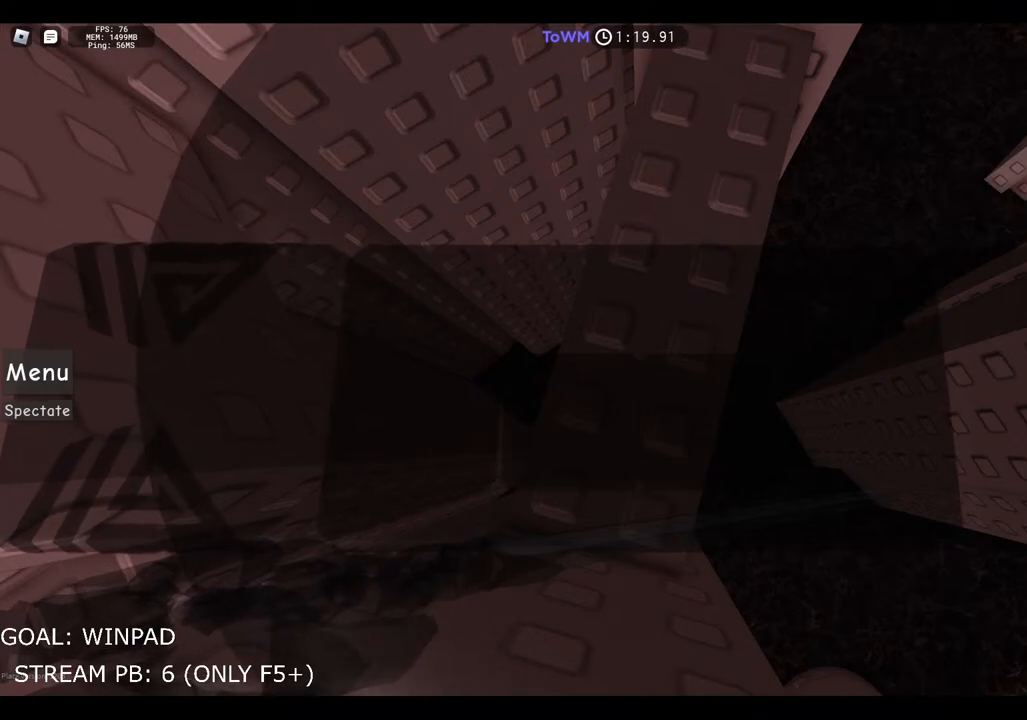
{"keys": [], "events": []}
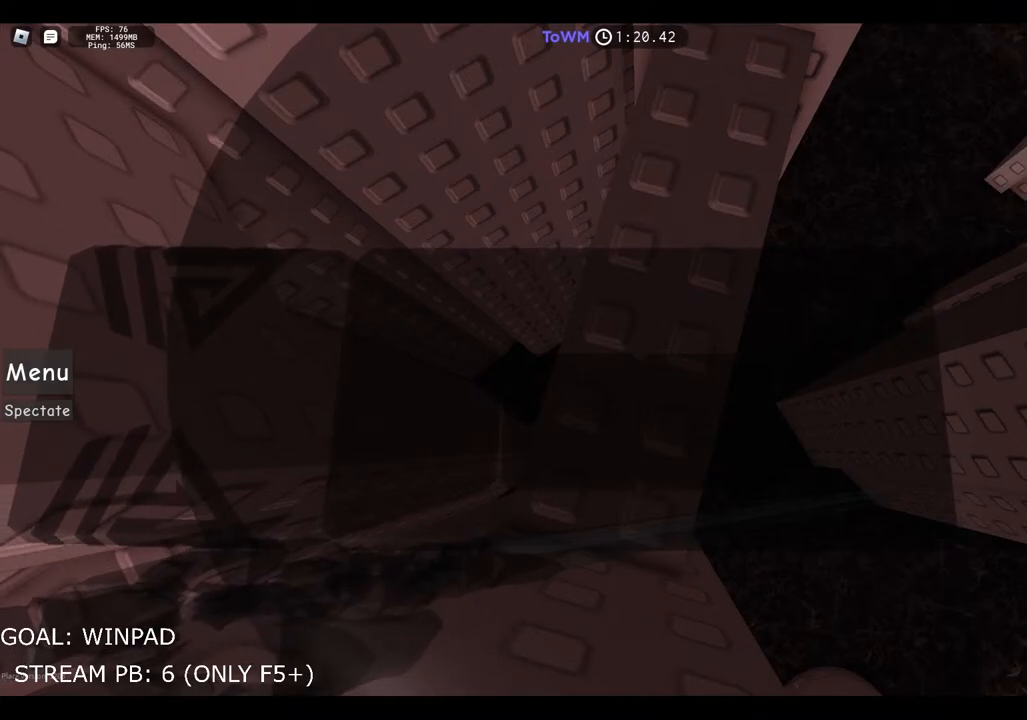
{"keys": [], "events": []}
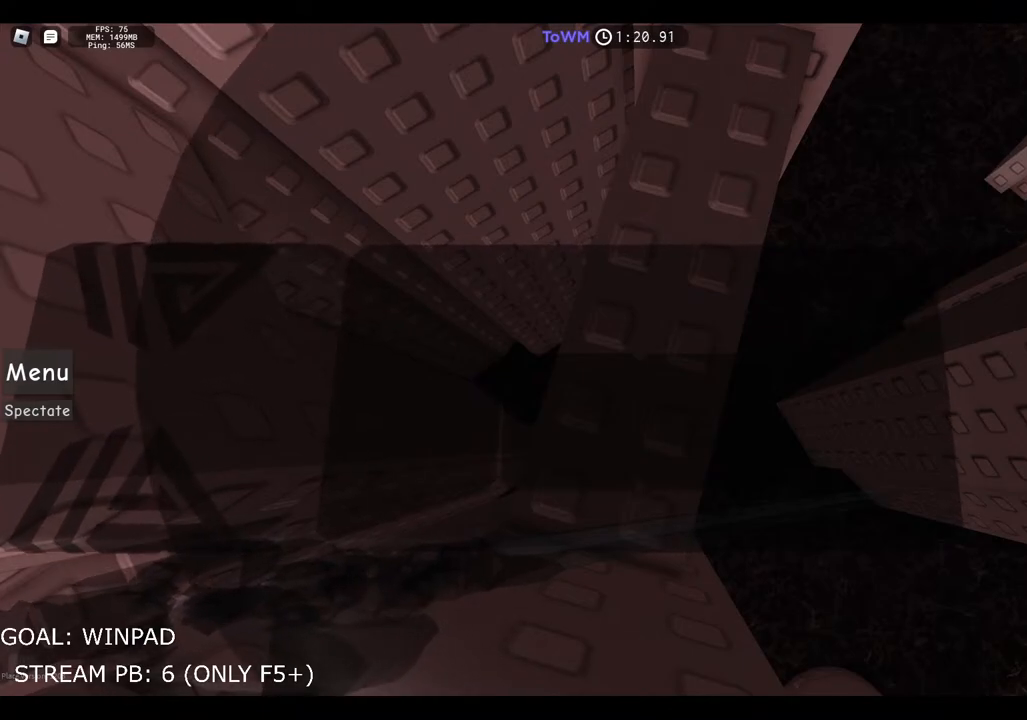
{"keys": [], "events": []}
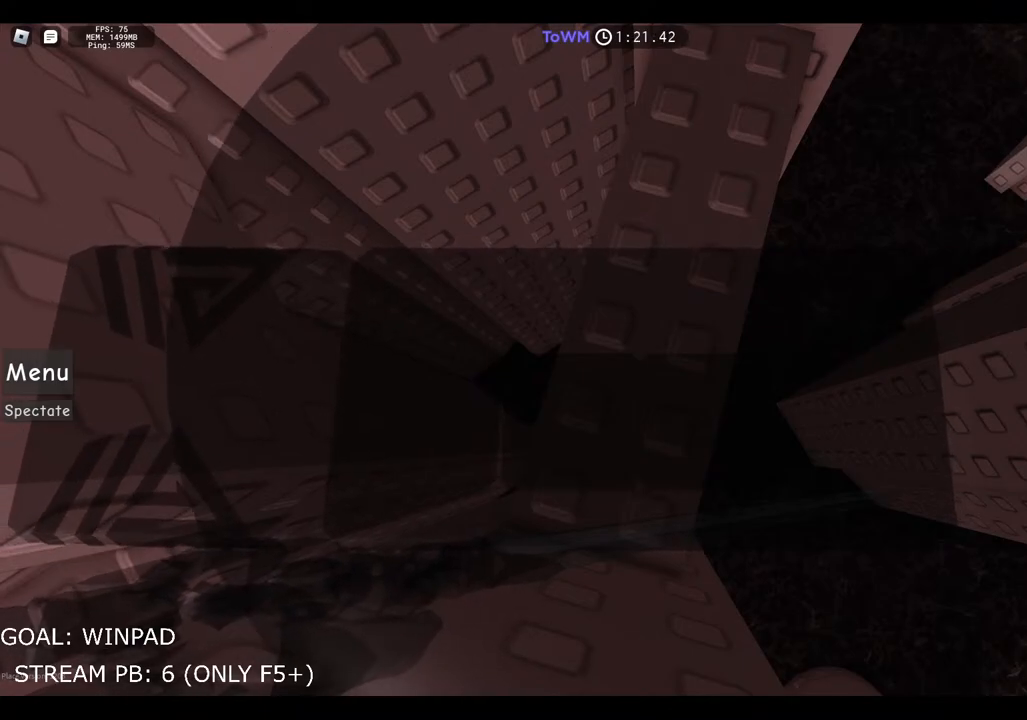
{"keys": [], "events": [[333, "shift", "down"], [483, "shift", "up"]]}
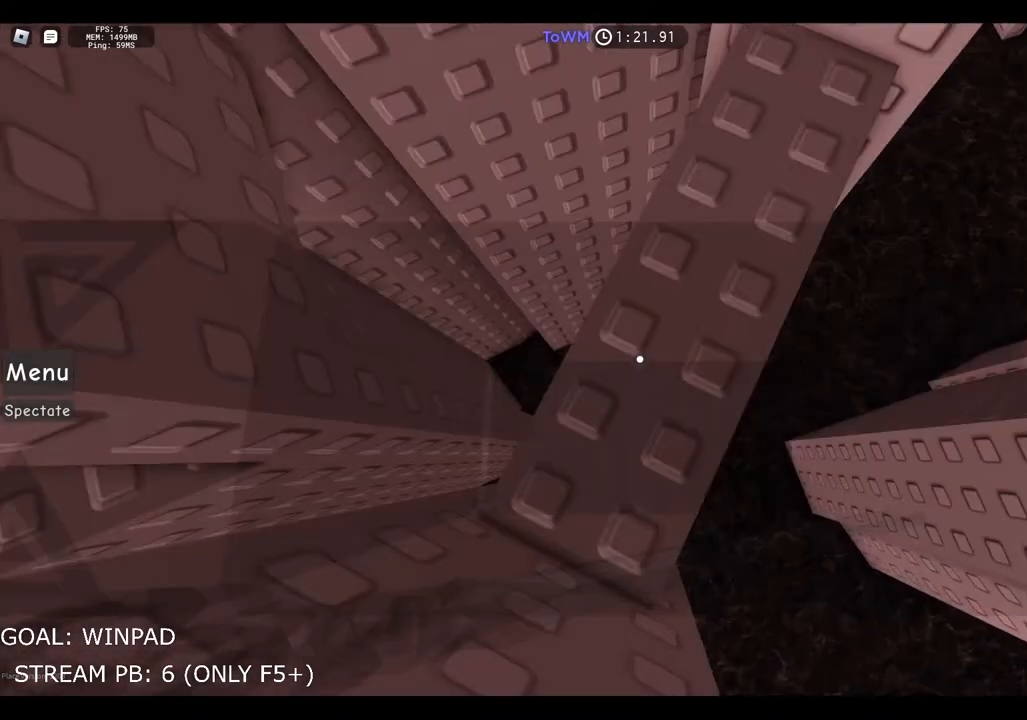
{"keys": [], "events": [[183, "s", "down"], [450, "s", "up"]]}
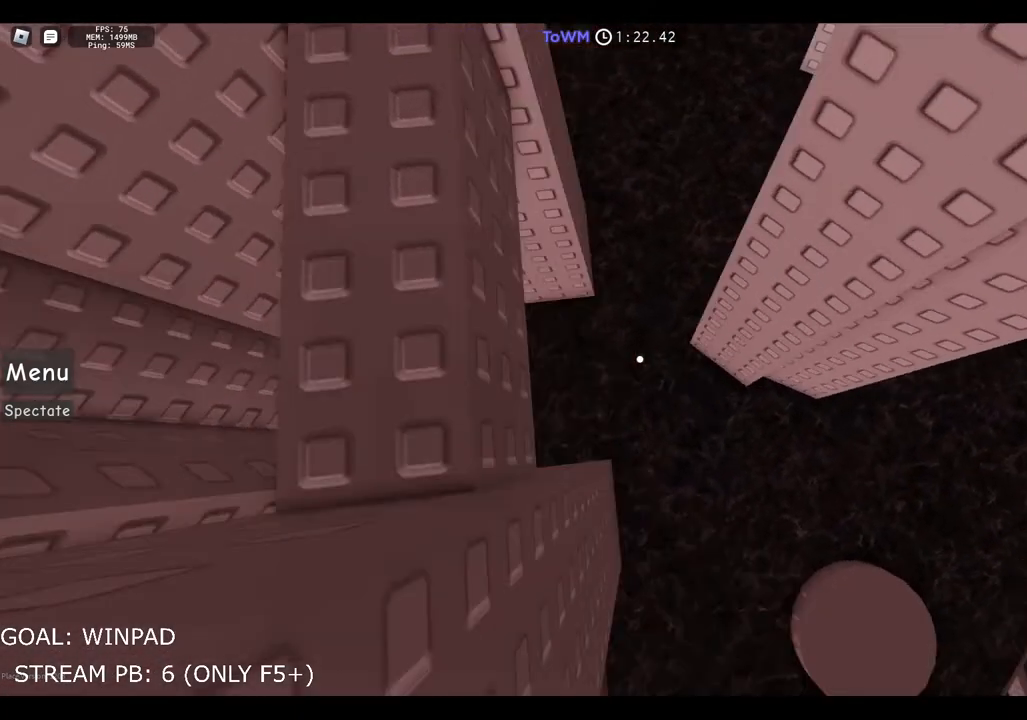
{"keys": ["d"], "events": [[33, "d", "down"], [167, "space", "down"], [367, "space", "up"]]}
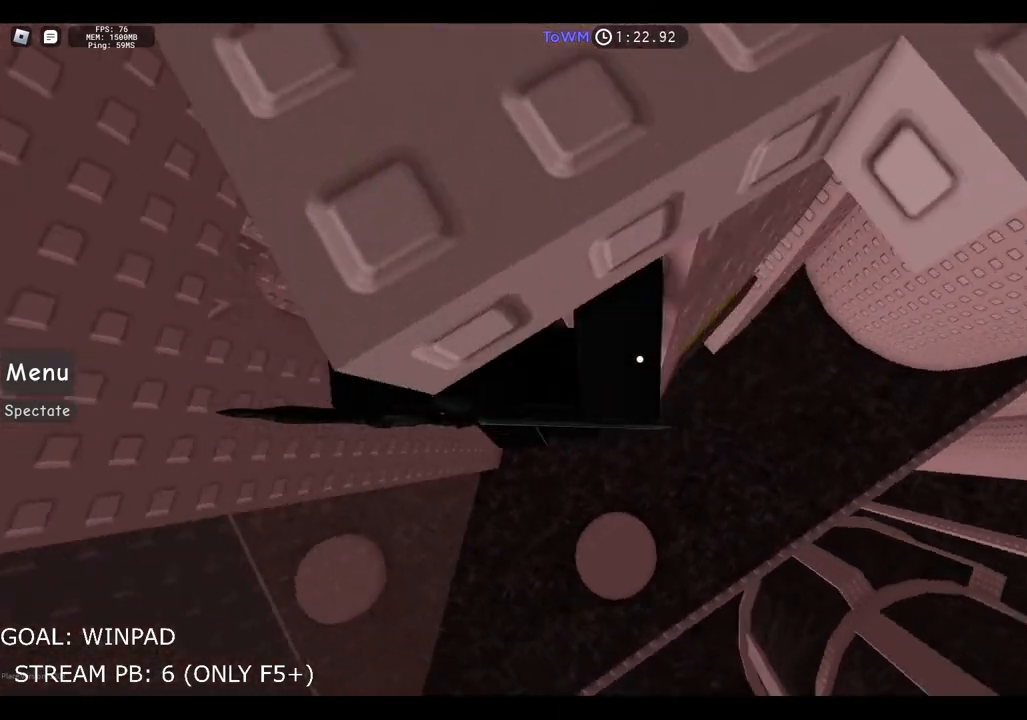
{"keys": ["d", "w"], "events": [[183, "w", "down"]]}
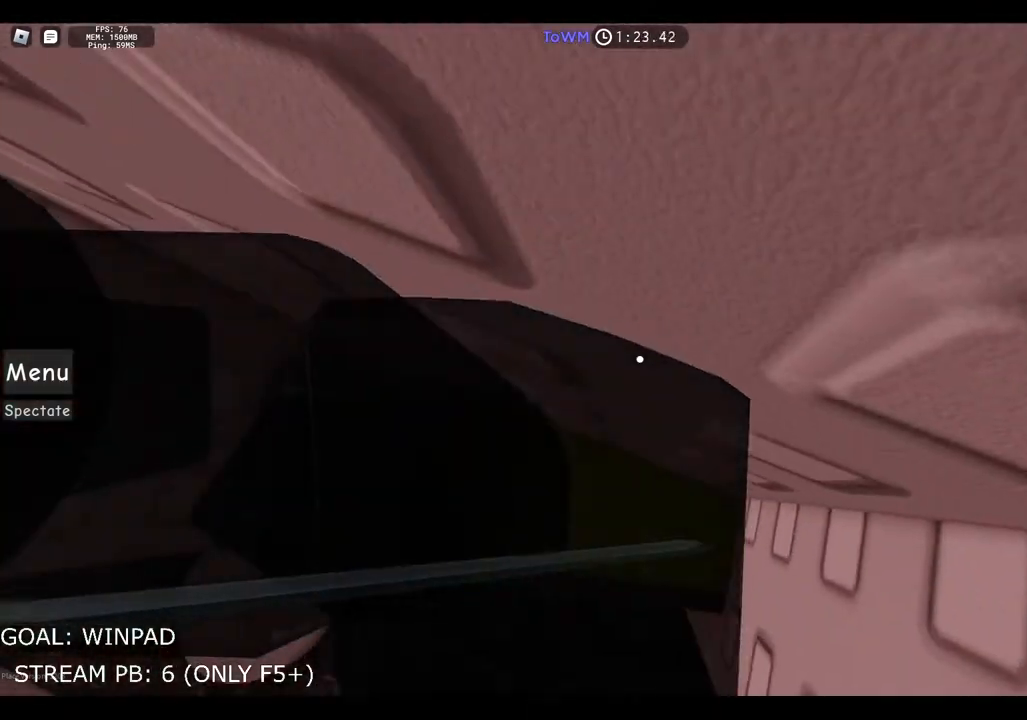
{"keys": [], "events": [[50, "d", "up"], [50, "w", "up"], [100, "shift", "down"], [167, "a", "down"], [200, "shift", "up"], [417, "a", "up"]]}
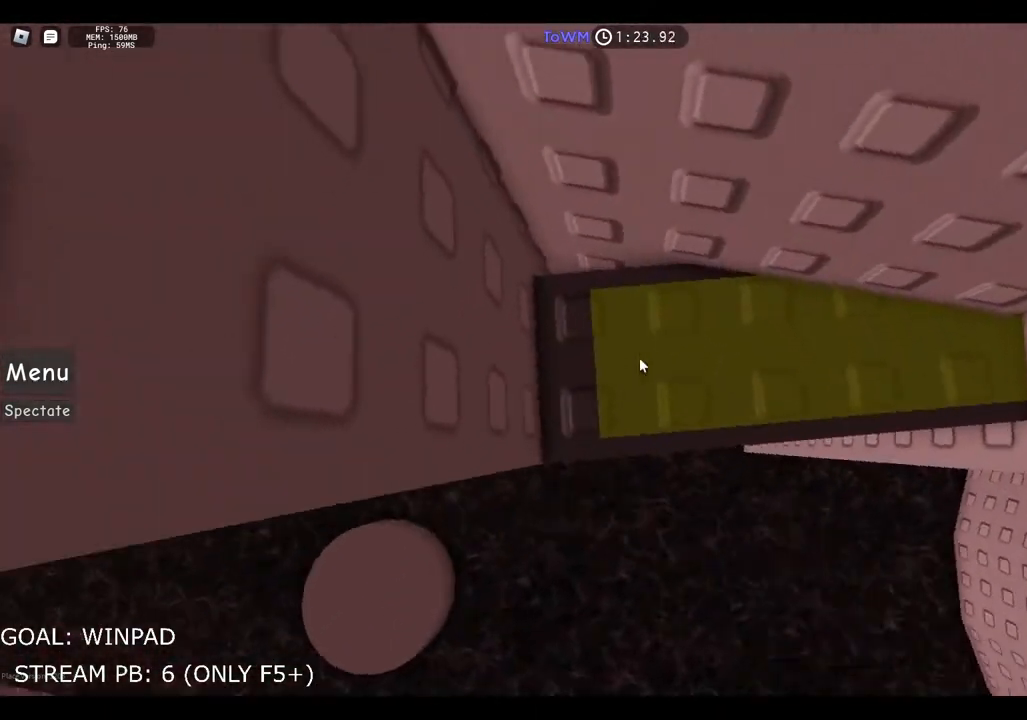
{"keys": ["d"], "events": [[83, "d", "down"], [217, "space", "down"], [383, "space", "up"]]}
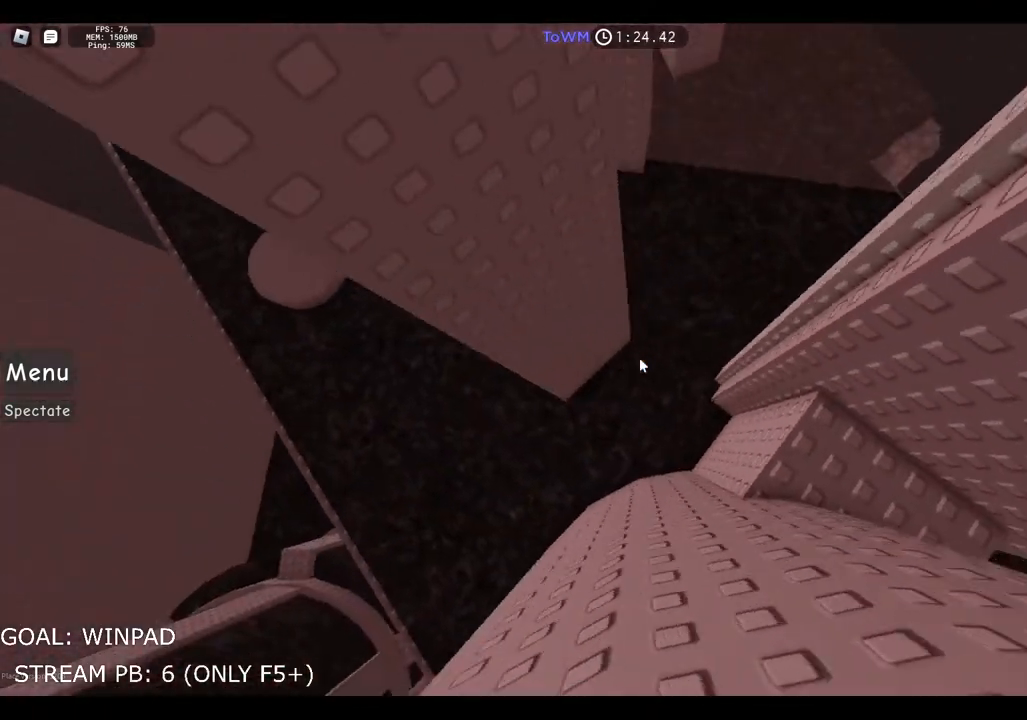
{"keys": [], "events": [[233, "d", "up"]]}
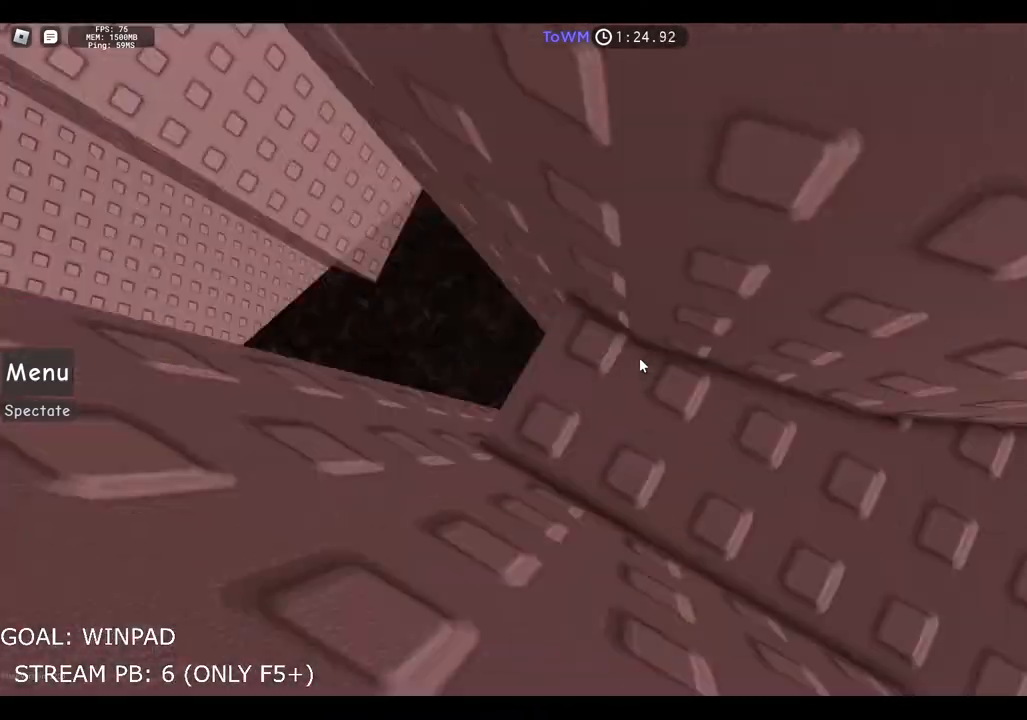
{"keys": ["a"], "events": [[17, "w", "down"], [283, "w", "up"], [467, "a", "down"]]}
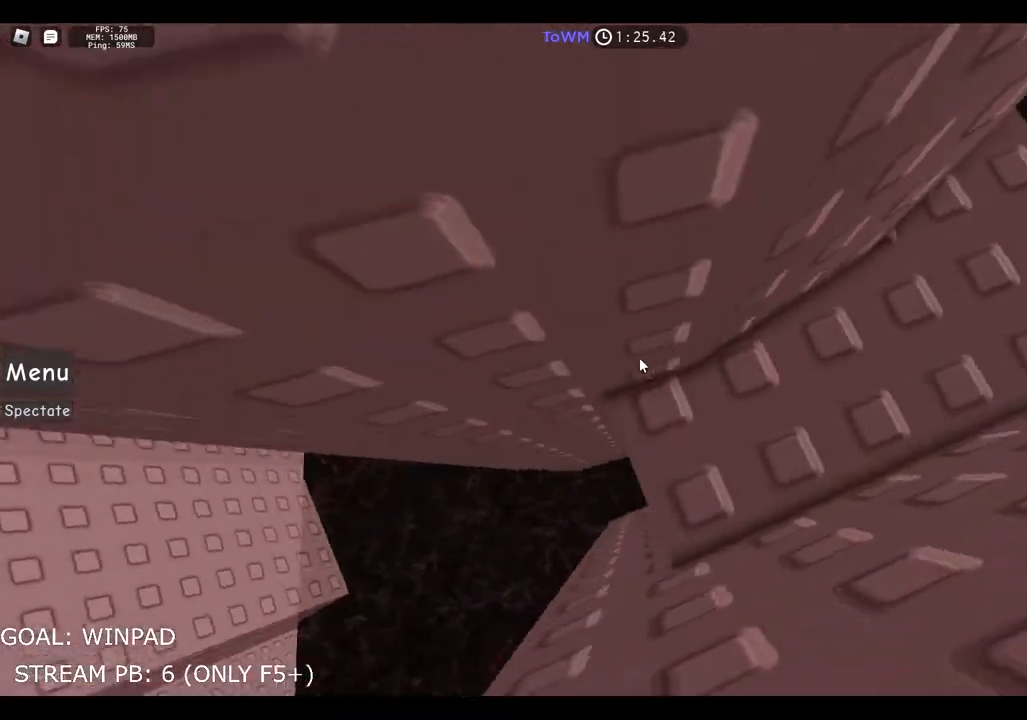
{"keys": ["a"], "events": [[117, "space", "down"], [350, "space", "up"]]}
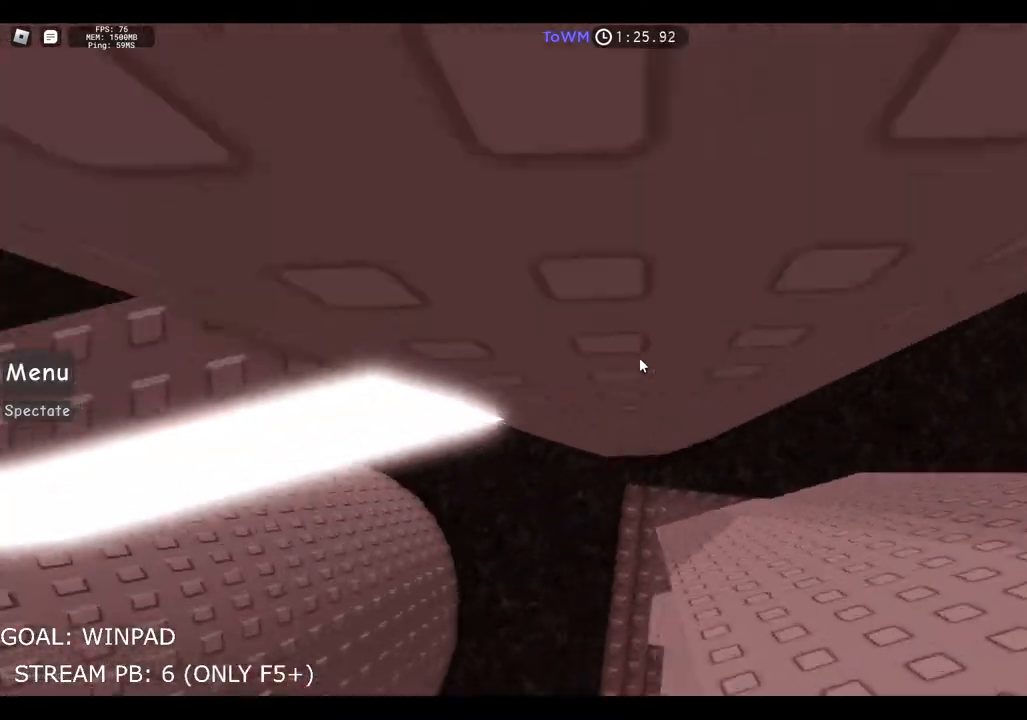
{"keys": ["w"], "events": [[233, "a", "up"], [267, "shift", "down"], [350, "w", "down"], [367, "shift", "up"]]}
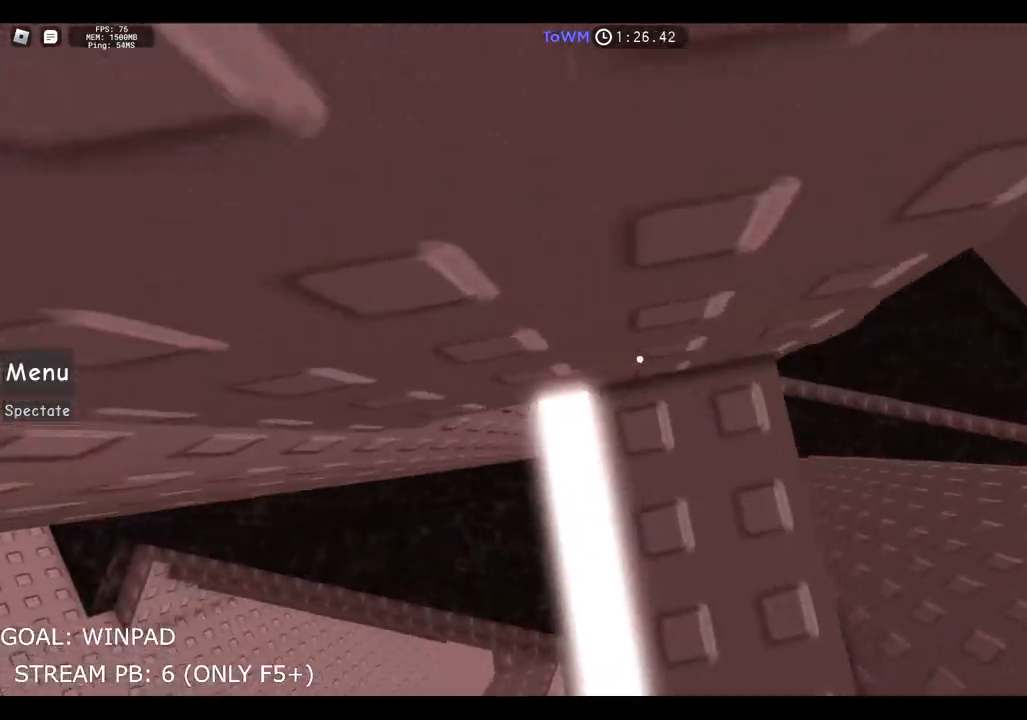
{"keys": ["d"], "events": [[317, "w", "up"], [433, "d", "down"]]}
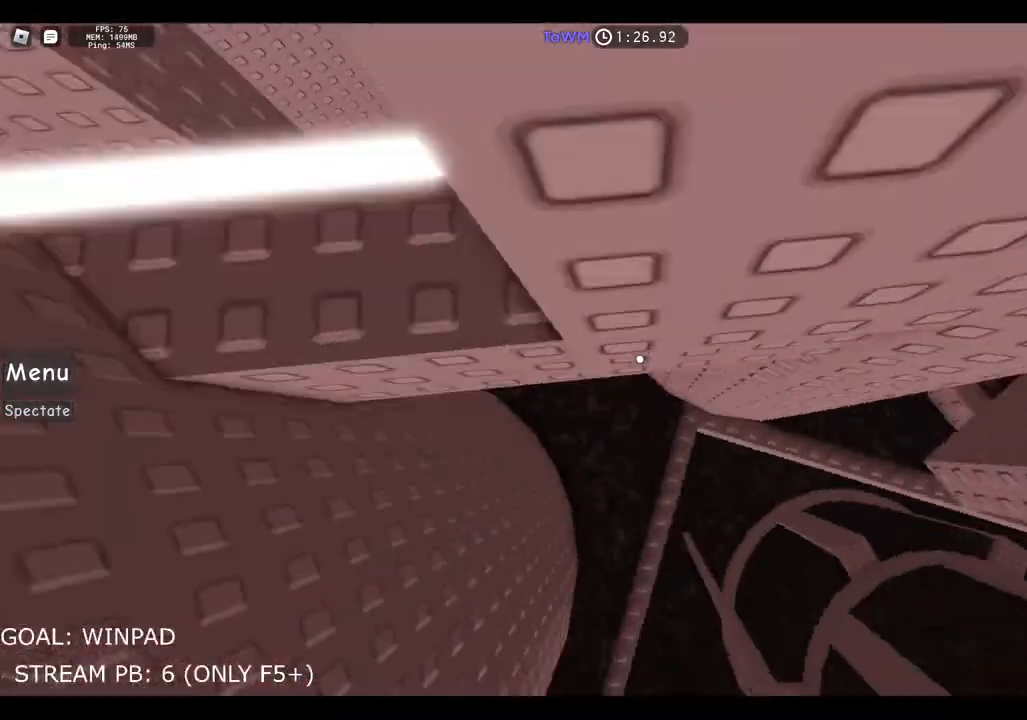
{"keys": ["d"], "events": [[50, "space", "down"], [267, "space", "up"]]}
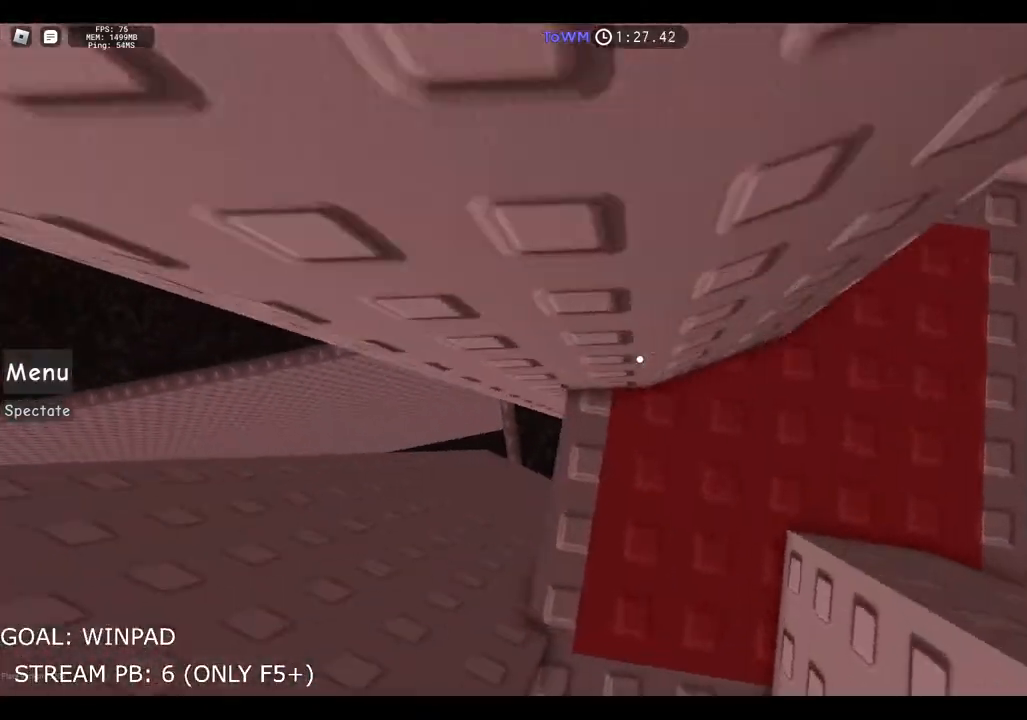
{"keys": ["w"], "events": [[100, "shift", "down"], [117, "d", "up"], [200, "shift", "up"], [483, "w", "down"]]}
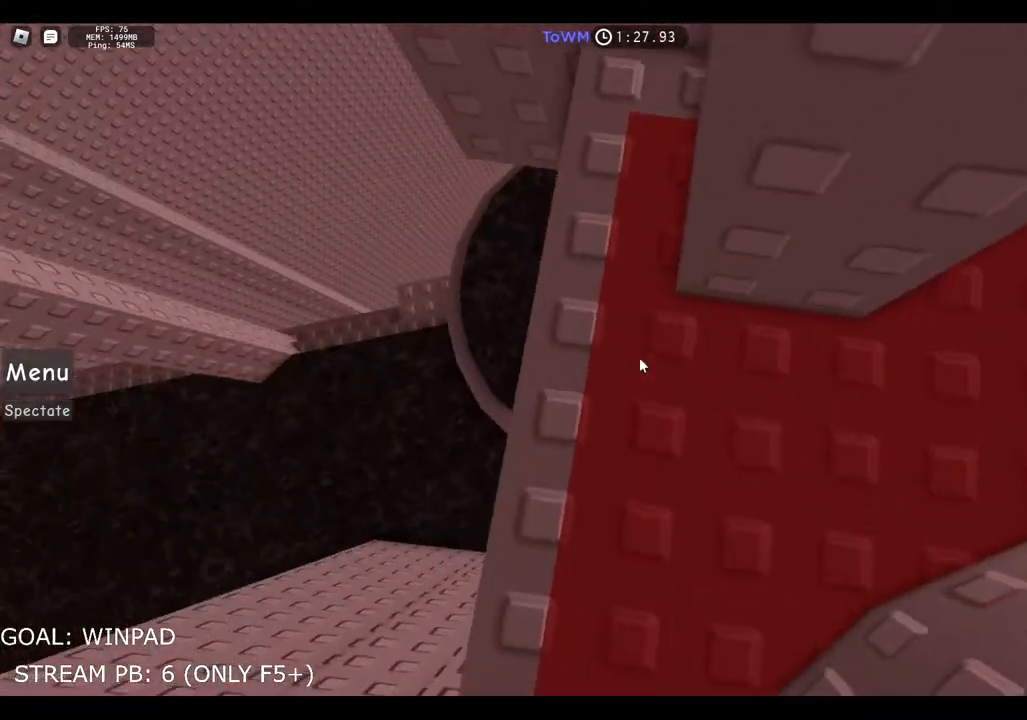
{"keys": ["a"], "events": [[400, "w", "up"], [483, "a", "down"]]}
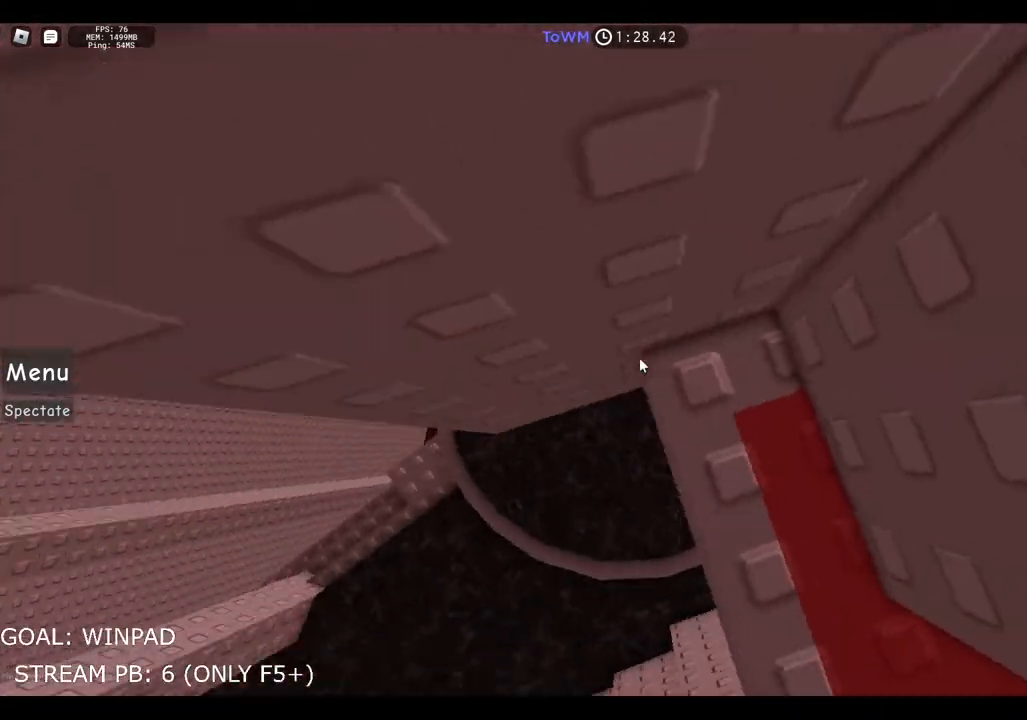
{"keys": ["a", "space"], "events": [[117, "space", "down"]]}
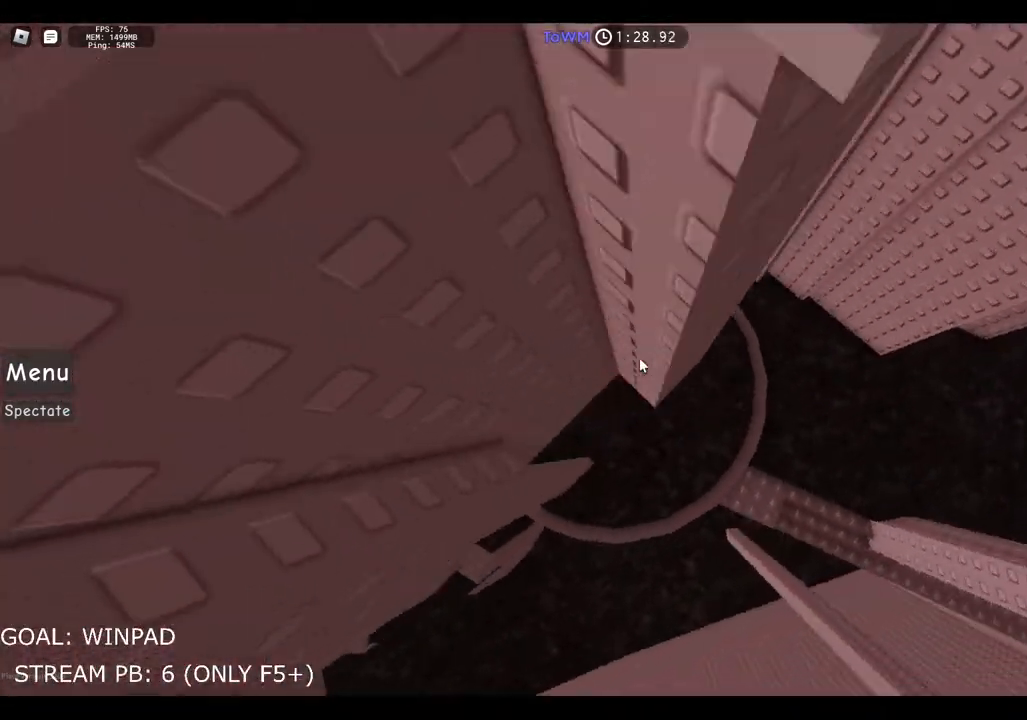
{"keys": ["space", "w"], "events": [[367, "w", "down"], [467, "a", "up"]]}
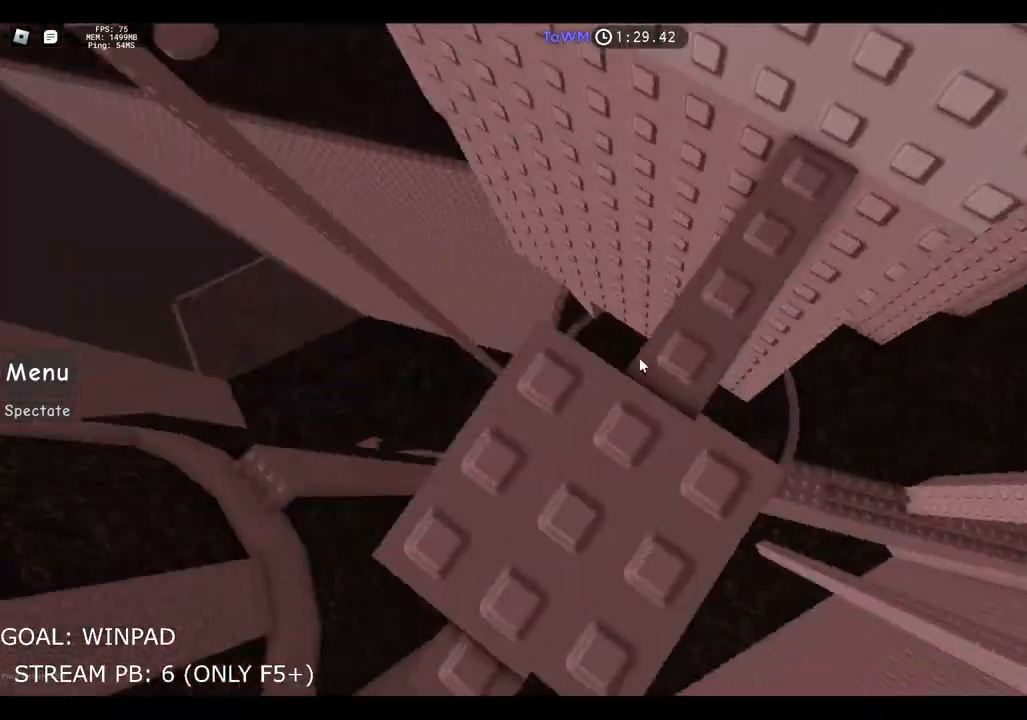
{"keys": ["a"], "events": [[250, "space", "up"], [267, "a", "down"], [417, "w", "up"]]}
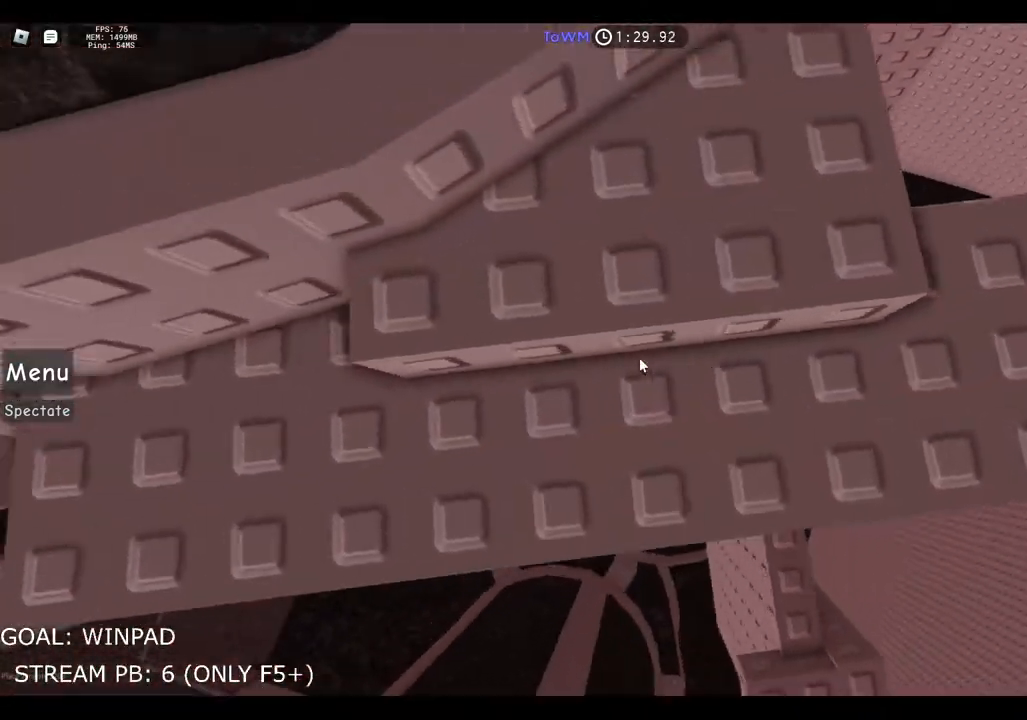
{"keys": ["a", "space"], "events": [[167, "space", "down"]]}
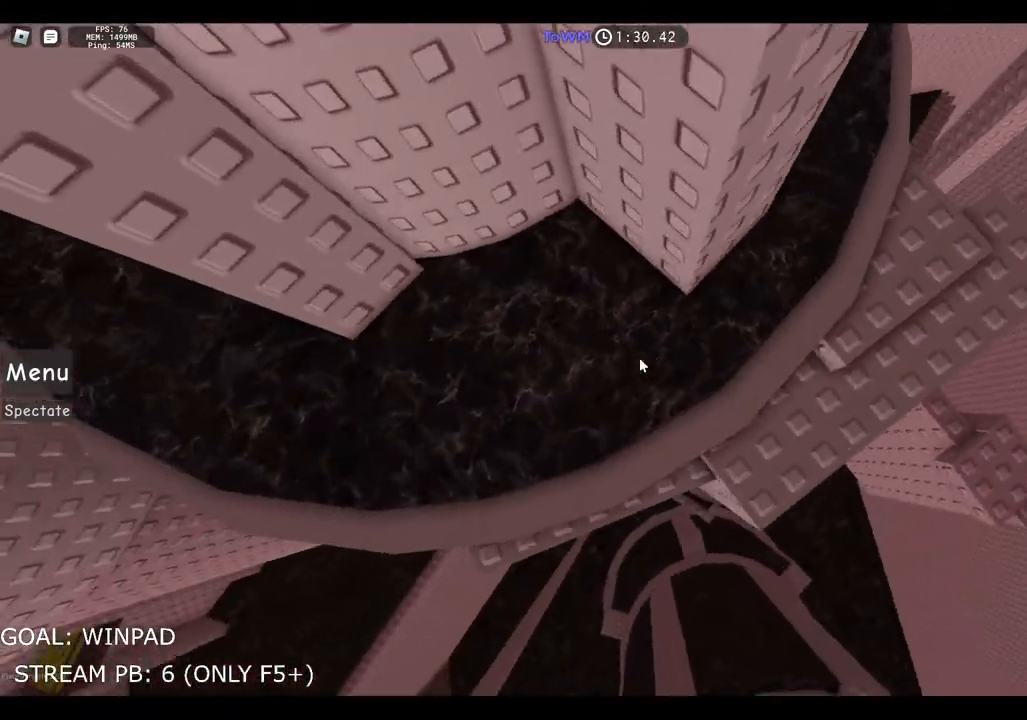
{"keys": ["w"], "events": [[333, "space", "up"], [433, "w", "down"], [450, "a", "up"]]}
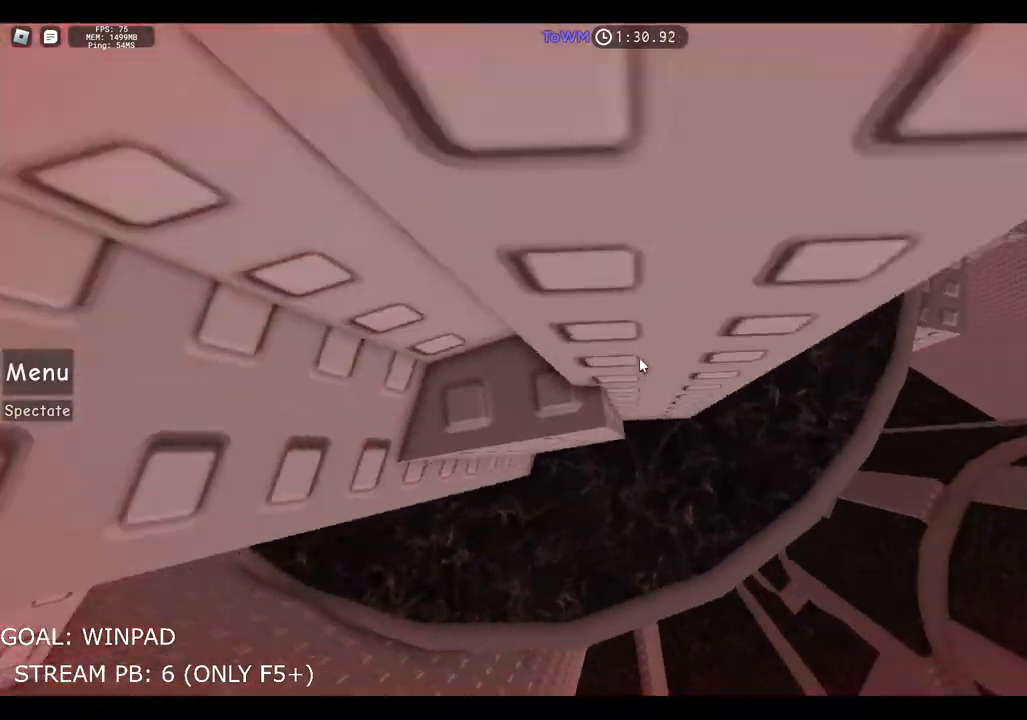
{"keys": ["w"], "events": [[17, "w", "up"], [50, "d", "down"], [183, "space", "down"], [183, "w", "down"], [267, "d", "up"], [350, "space", "up"]]}
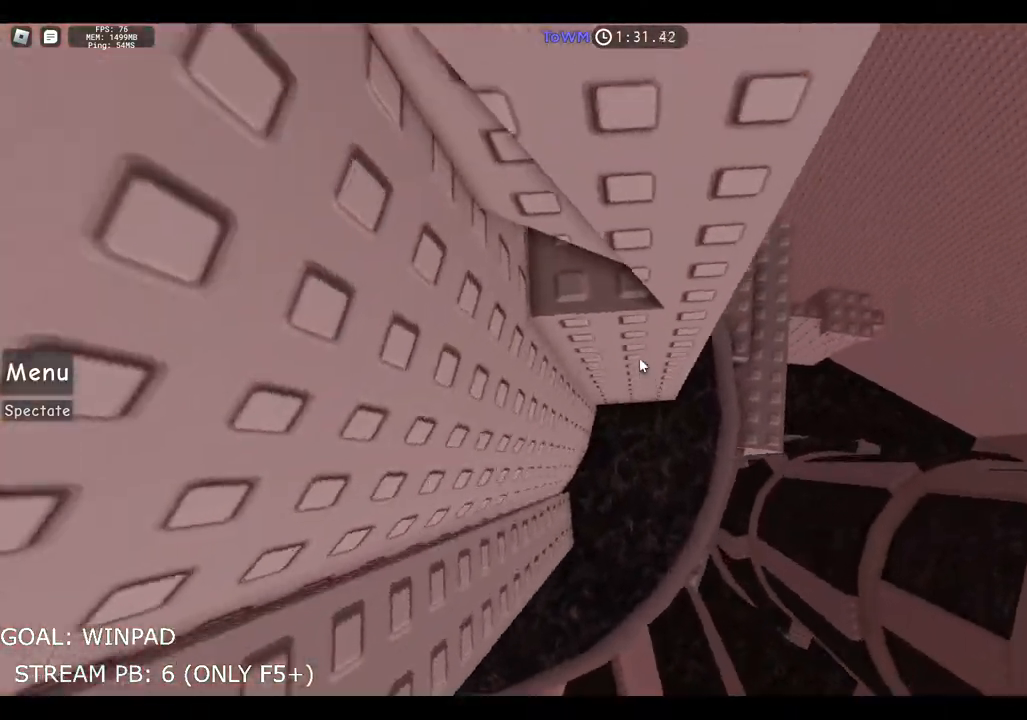
{"keys": [], "events": [[300, "w", "up"]]}
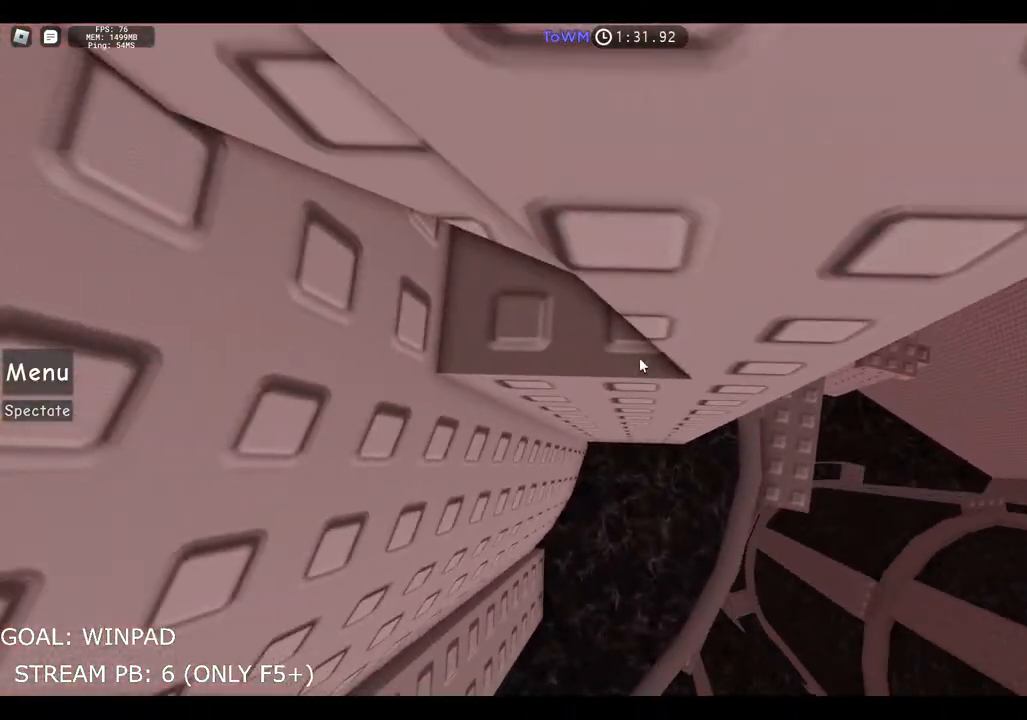
{"keys": ["d"], "events": [[83, "w", "down"], [267, "w", "up"], [417, "d", "down"]]}